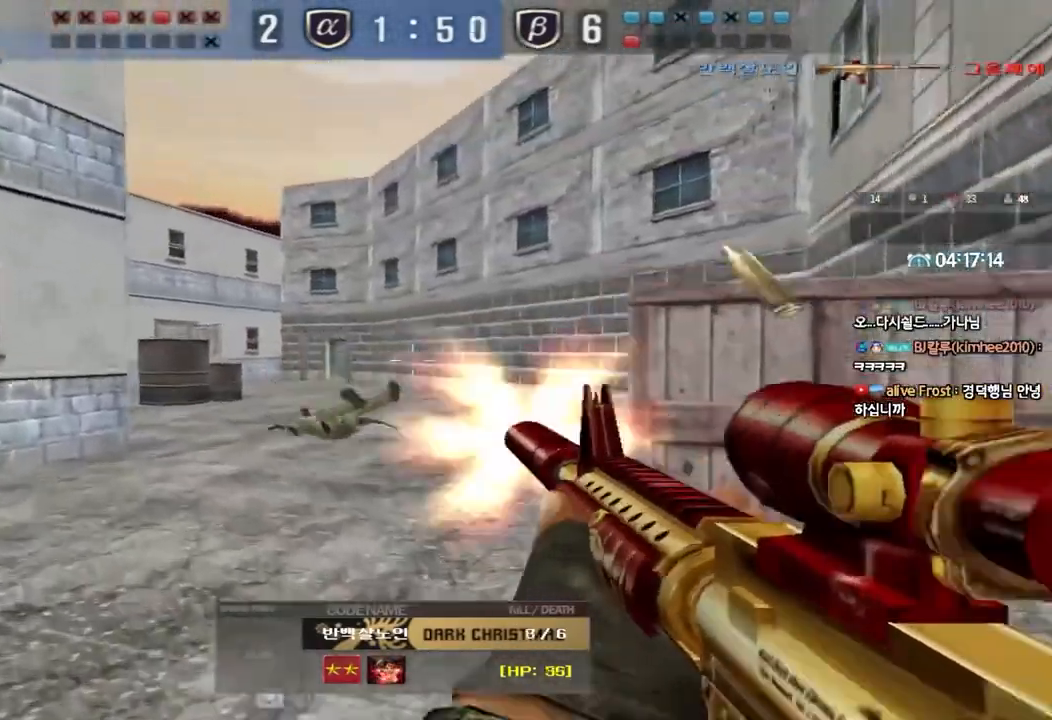
Gameplay with keyboard; each line is a JSON object with the keys held at the frame after it. "events" lists presses ("down") and releases ("up") of "a", "ctrl", "d", "e", "f", "q", "r", "s", "shift", "space", "tab" and "w" between this image and that frame as [ms after this image, input, new state], when the widget could be followed in between. No other keys are recorded. Mouse input is not recorded.
{"keys": ["tab"], "events": [[183, "tab", "down"]]}
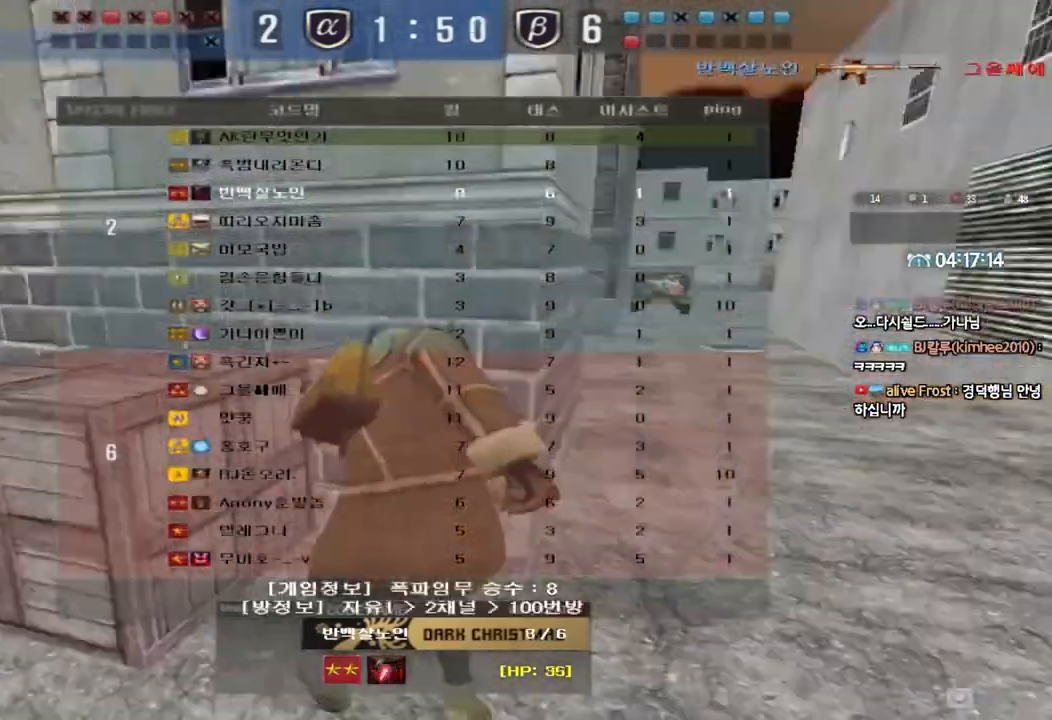
{"keys": [], "events": [[367, "tab", "up"]]}
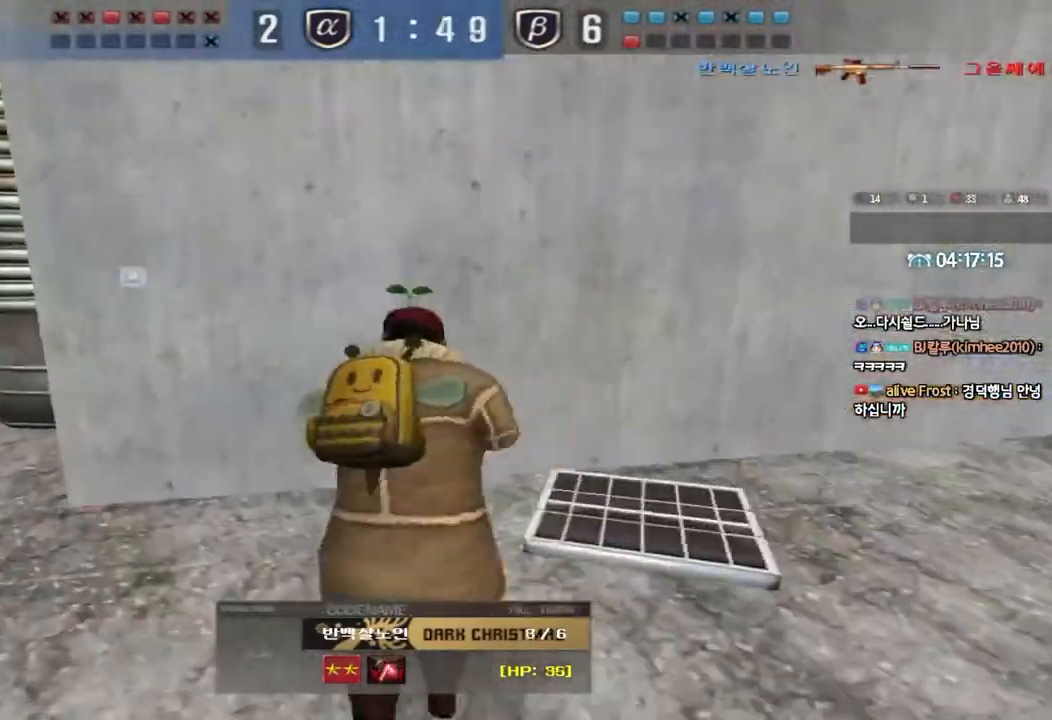
{"keys": [], "events": []}
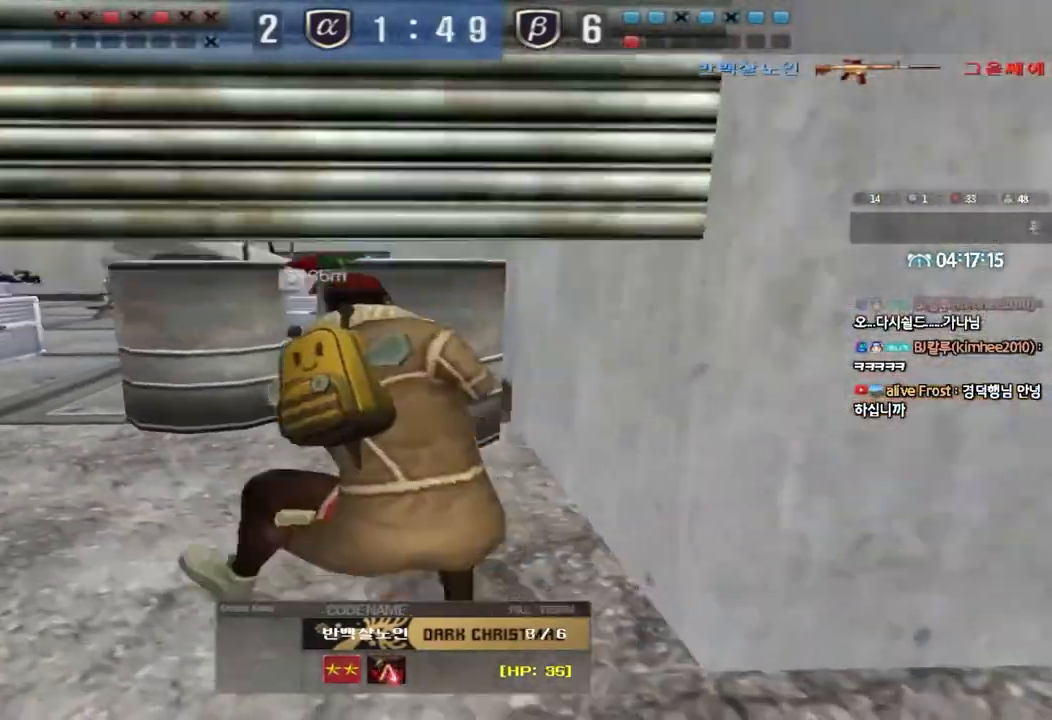
{"keys": [], "events": []}
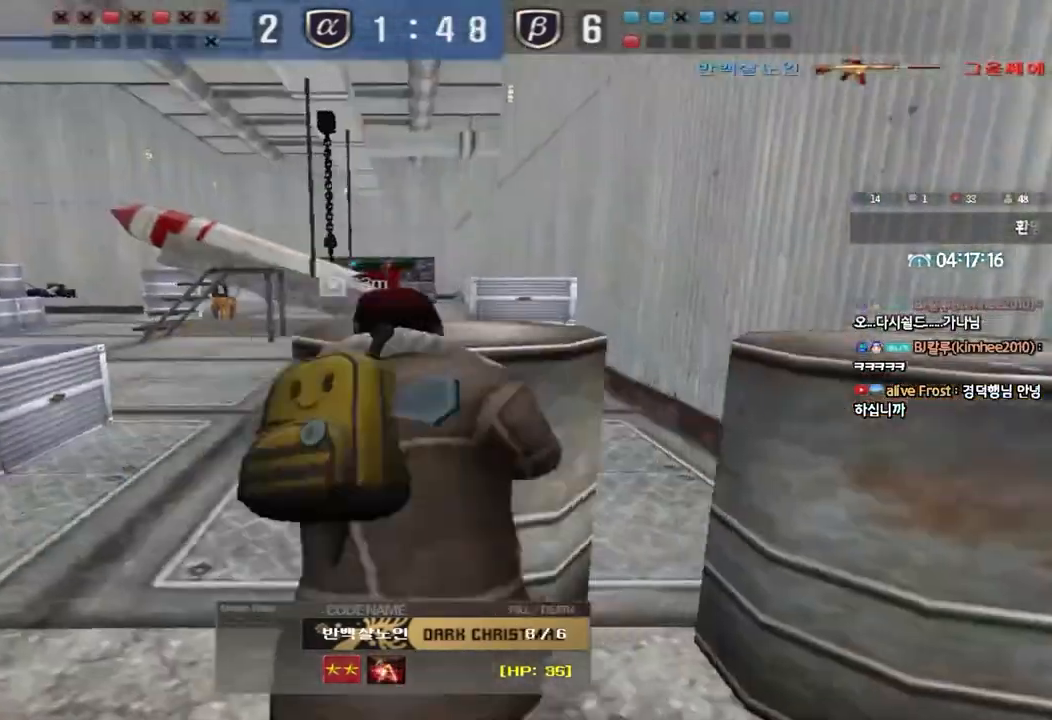
{"keys": [], "events": []}
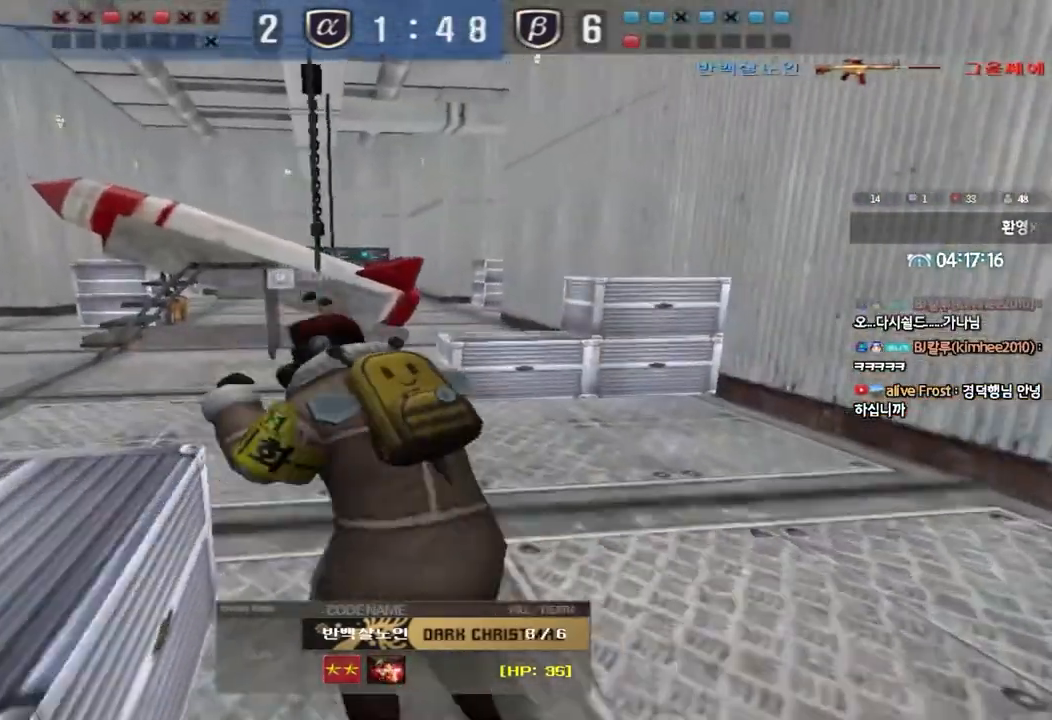
{"keys": [], "events": []}
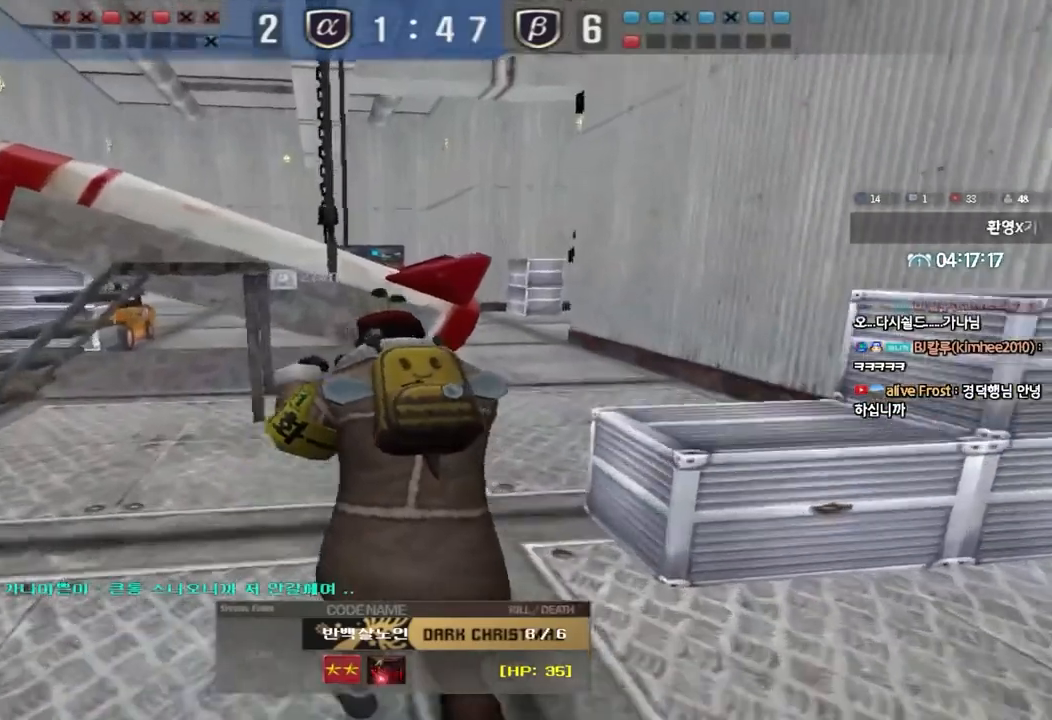
{"keys": [], "events": []}
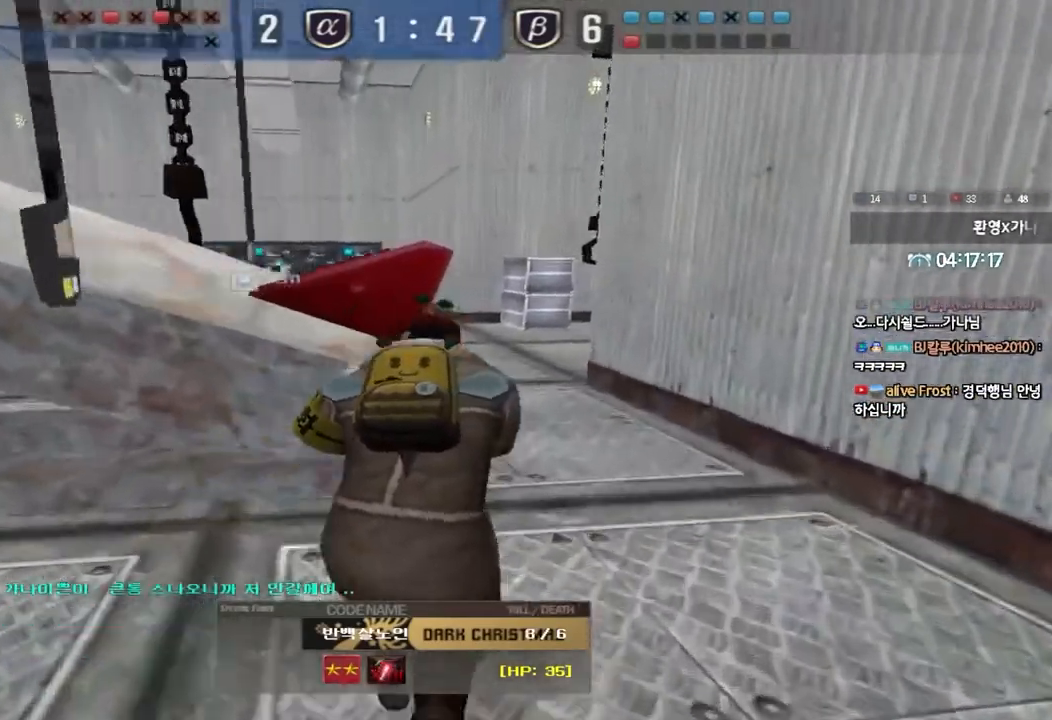
{"keys": [], "events": []}
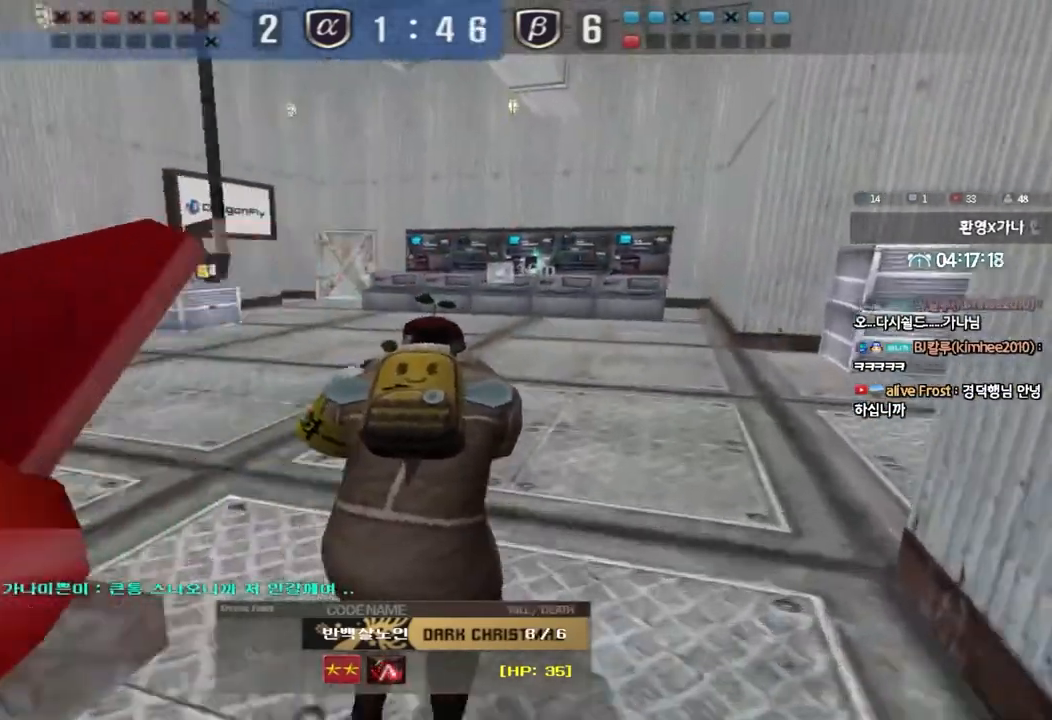
{"keys": [], "events": []}
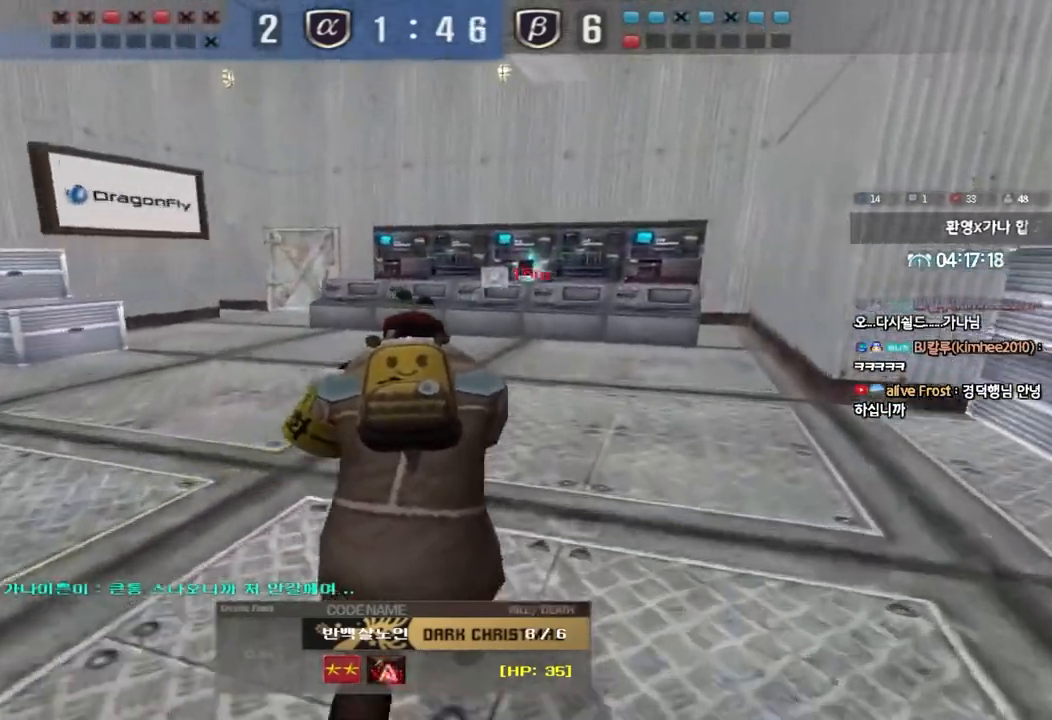
{"keys": [], "events": []}
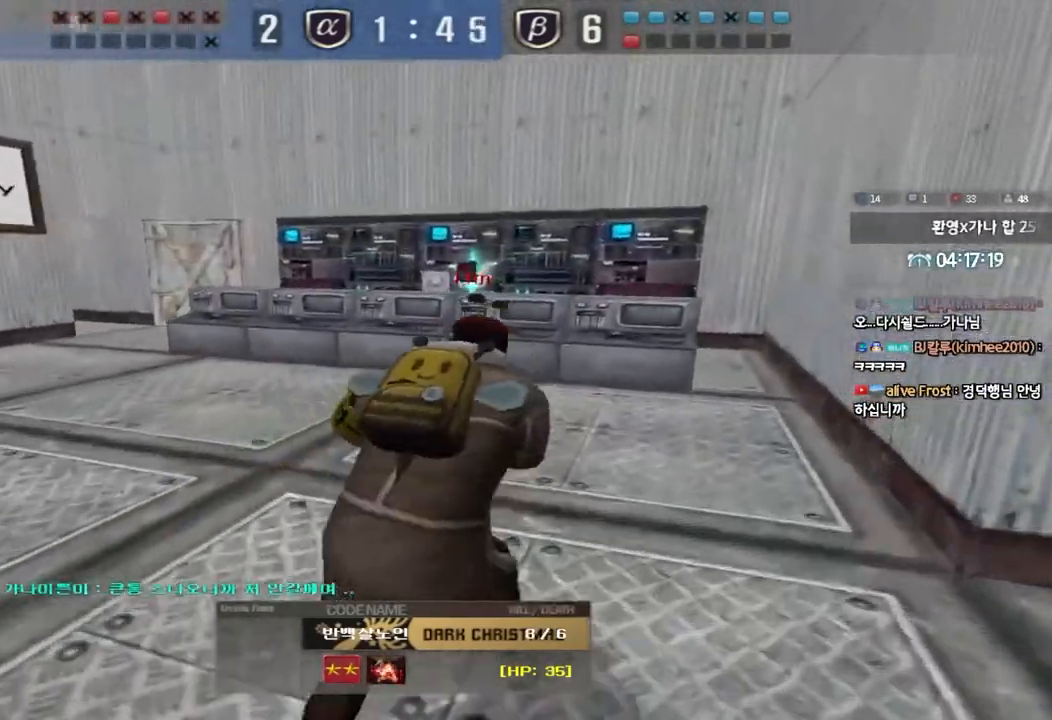
{"keys": ["tab"], "events": [[67, "tab", "down"]]}
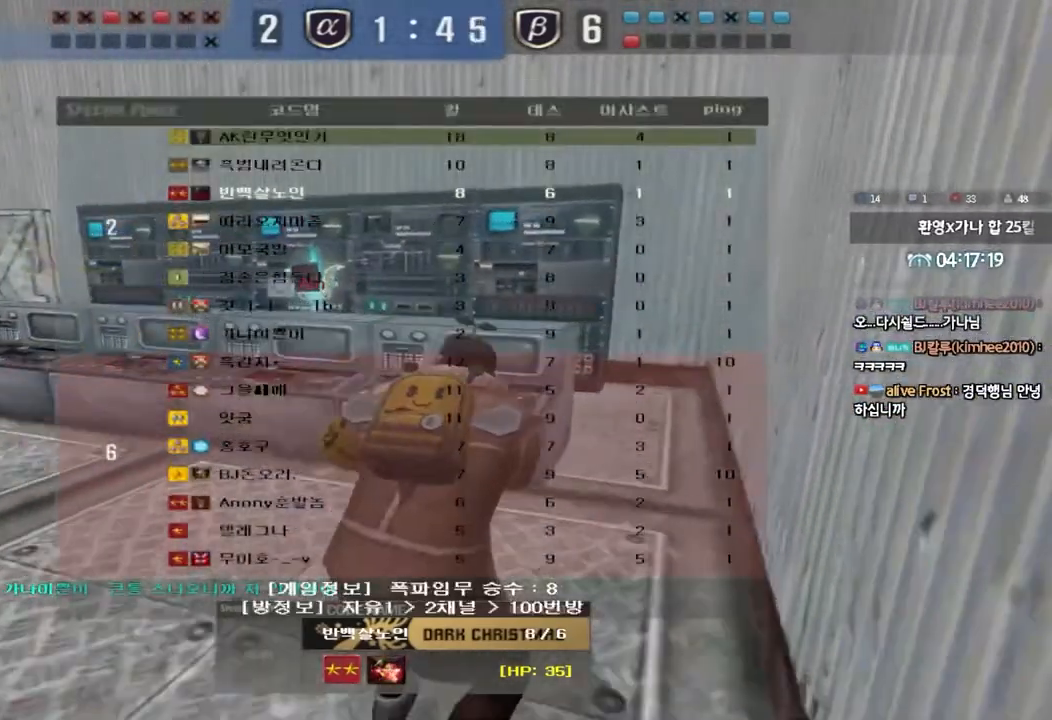
{"keys": ["tab"], "events": []}
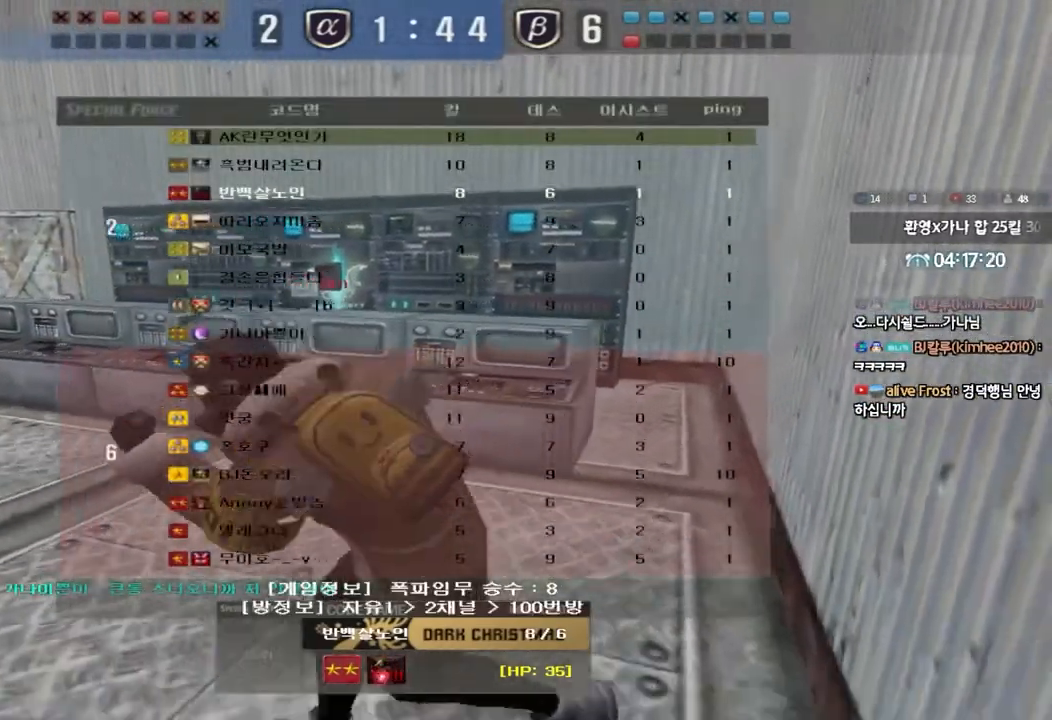
{"keys": ["tab"], "events": []}
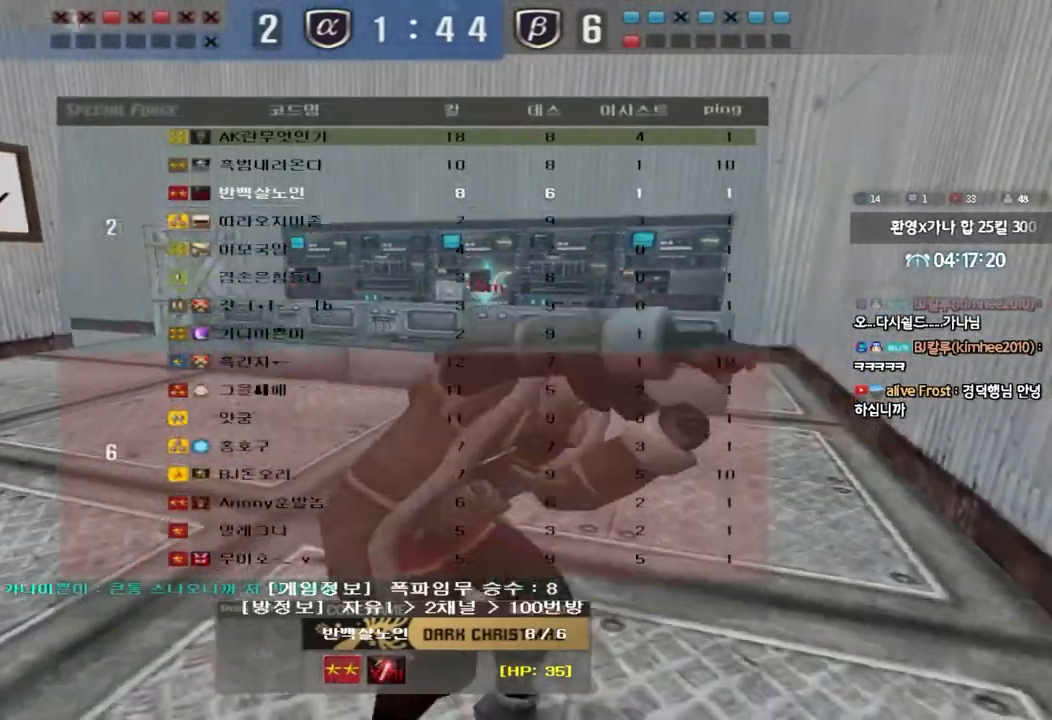
{"keys": [], "events": [[383, "tab", "up"]]}
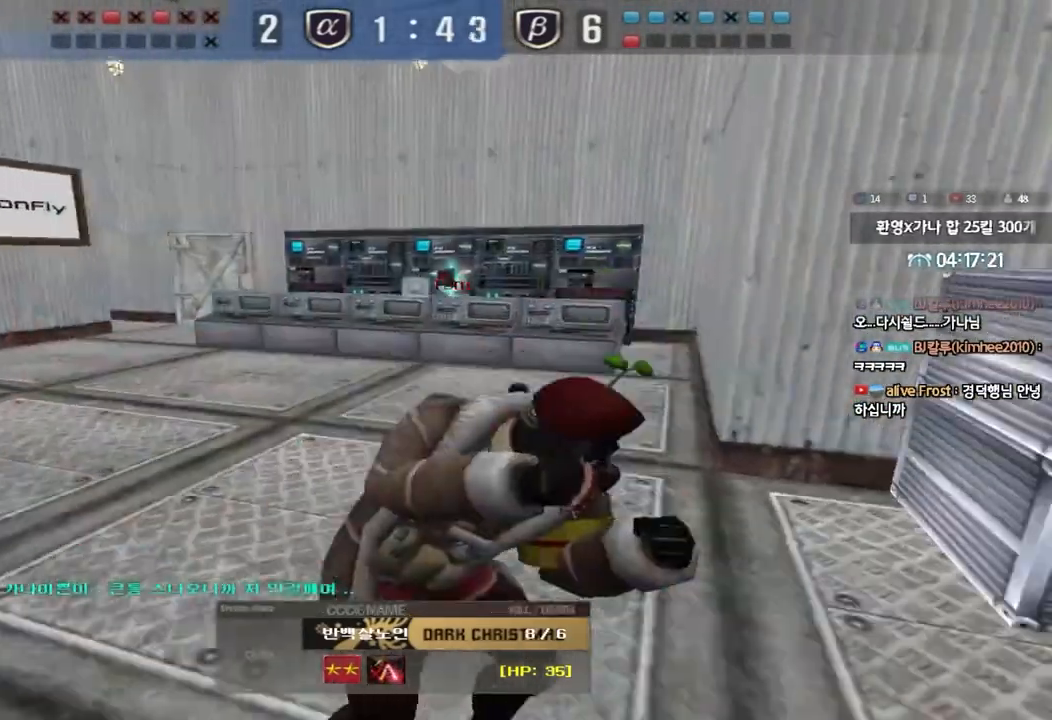
{"keys": [], "events": []}
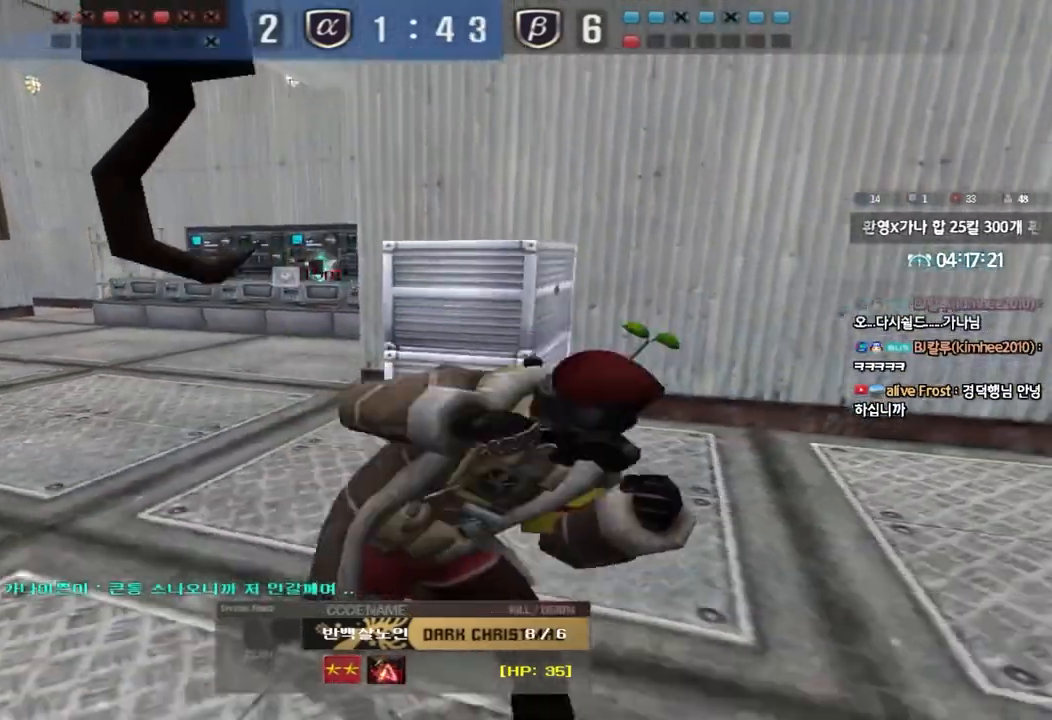
{"keys": [], "events": []}
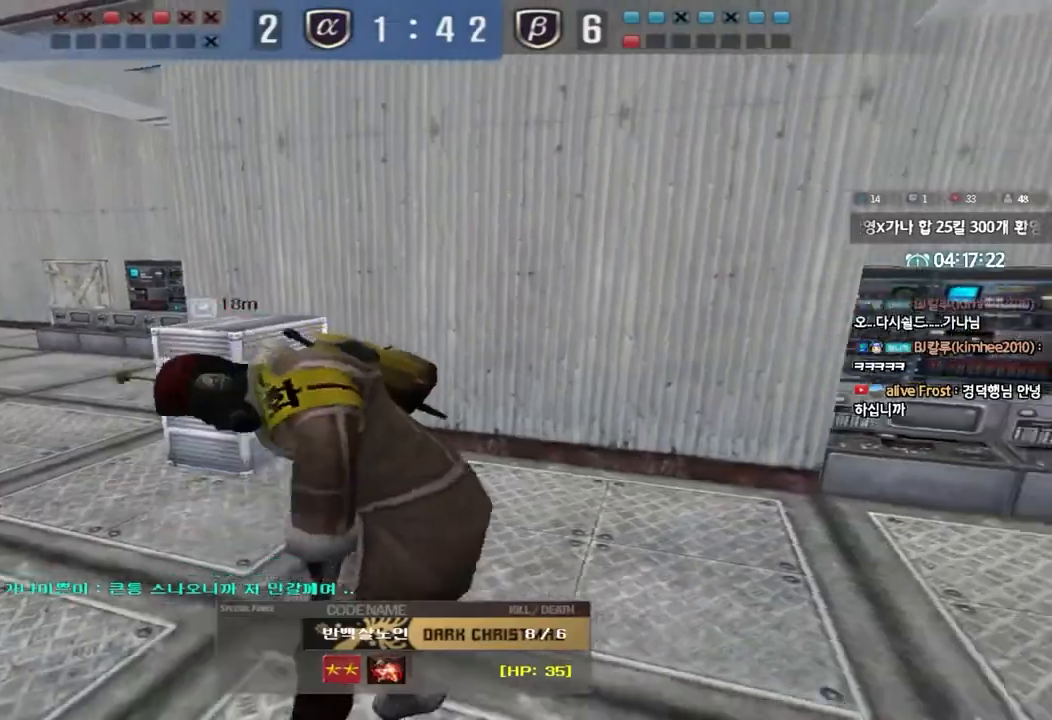
{"keys": [], "events": []}
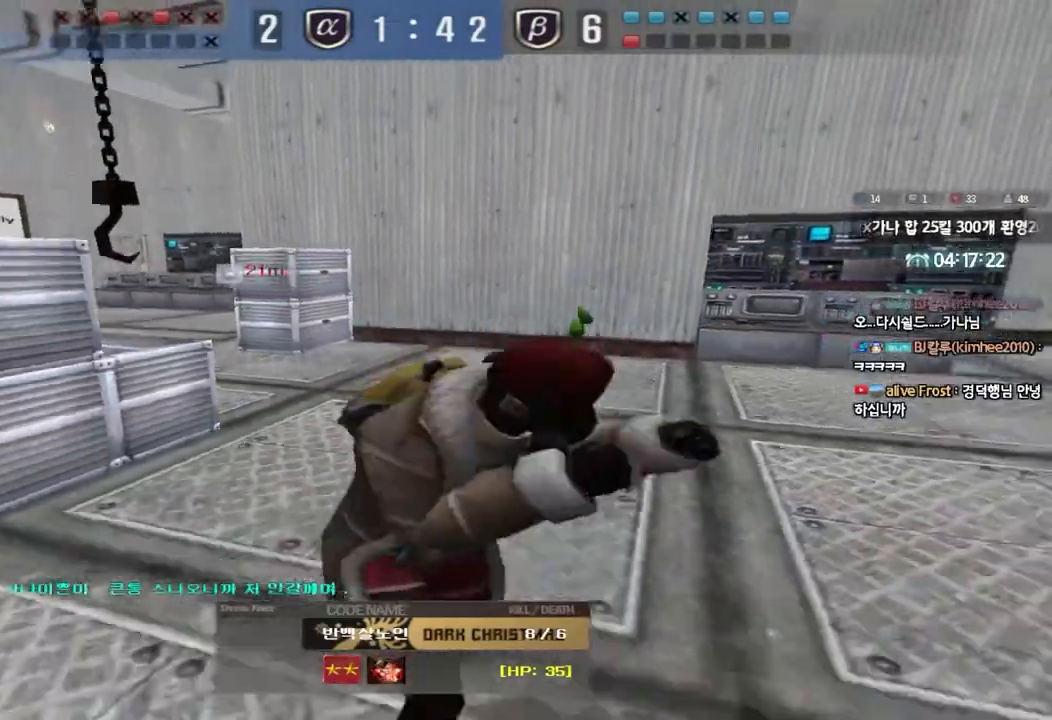
{"keys": [], "events": []}
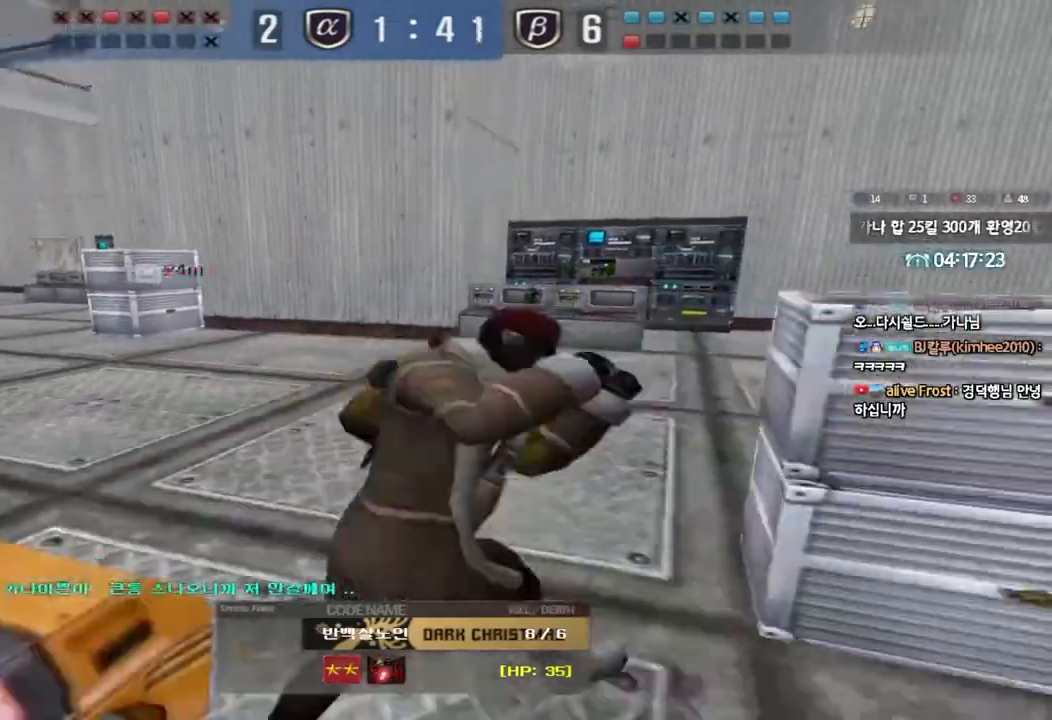
{"keys": [], "events": []}
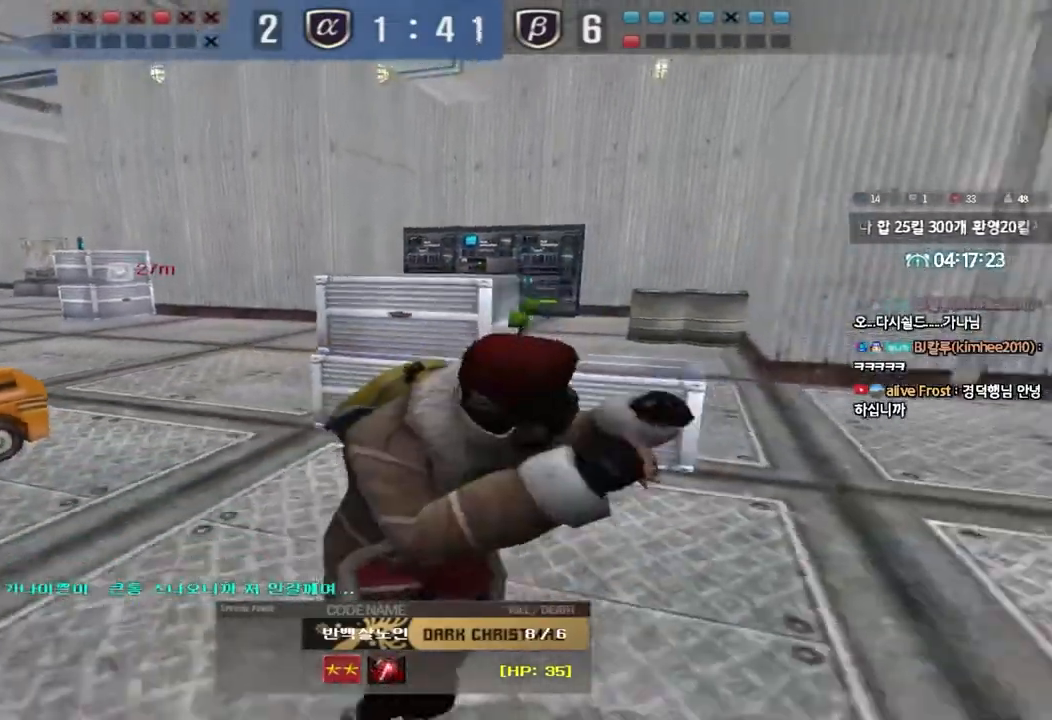
{"keys": ["tab"], "events": [[167, "tab", "down"]]}
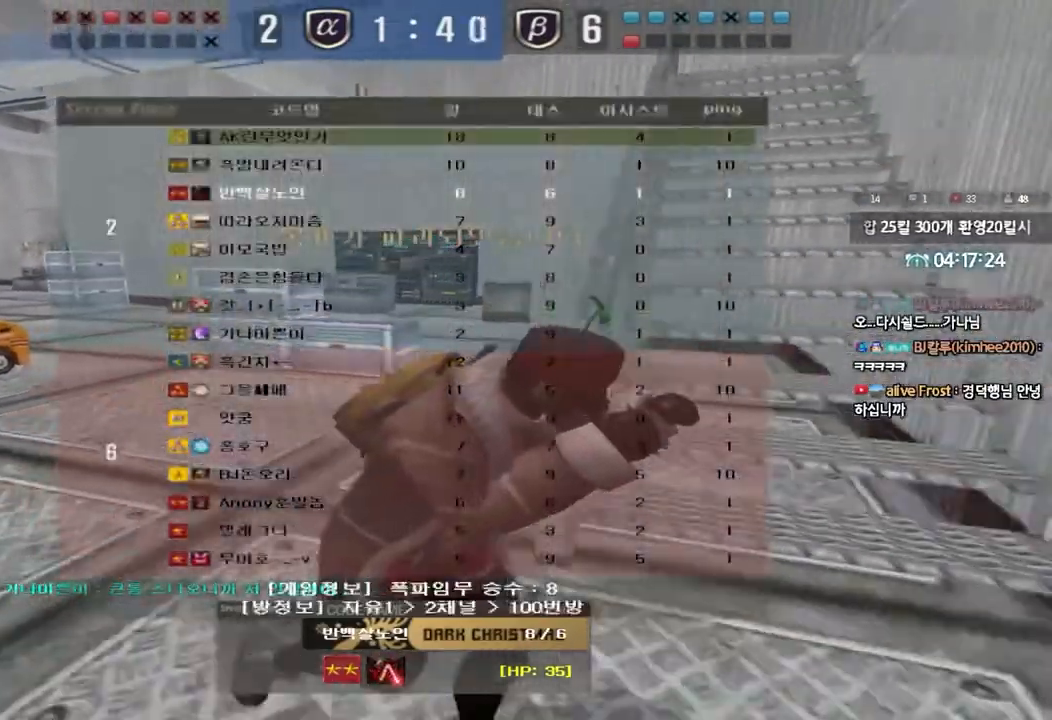
{"keys": ["tab"], "events": []}
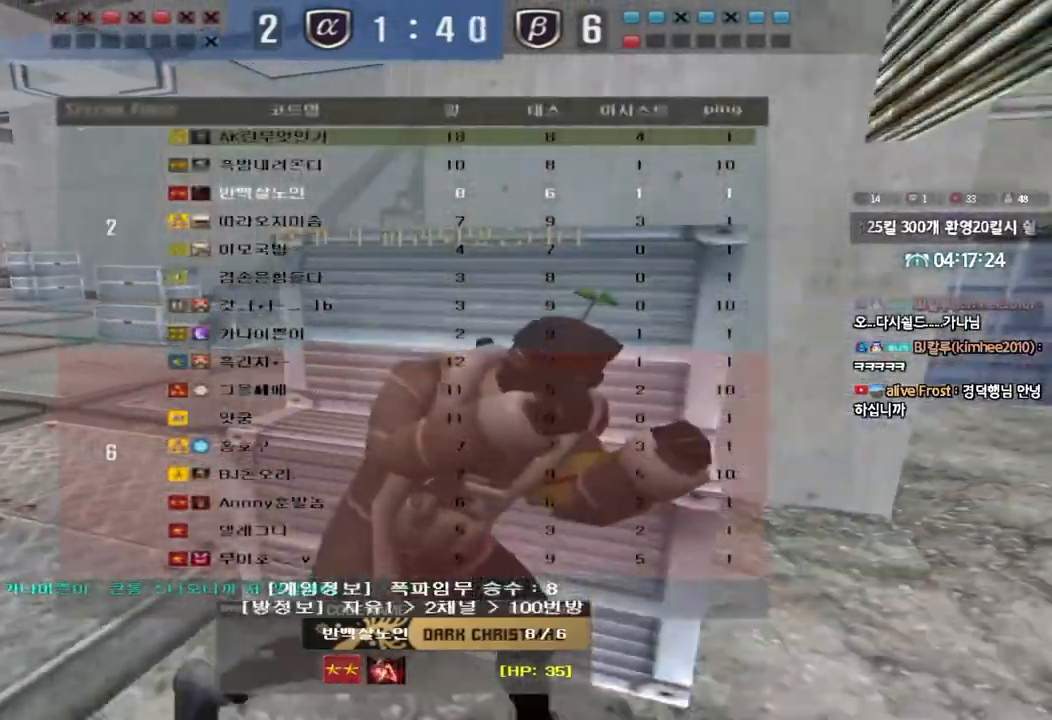
{"keys": []}
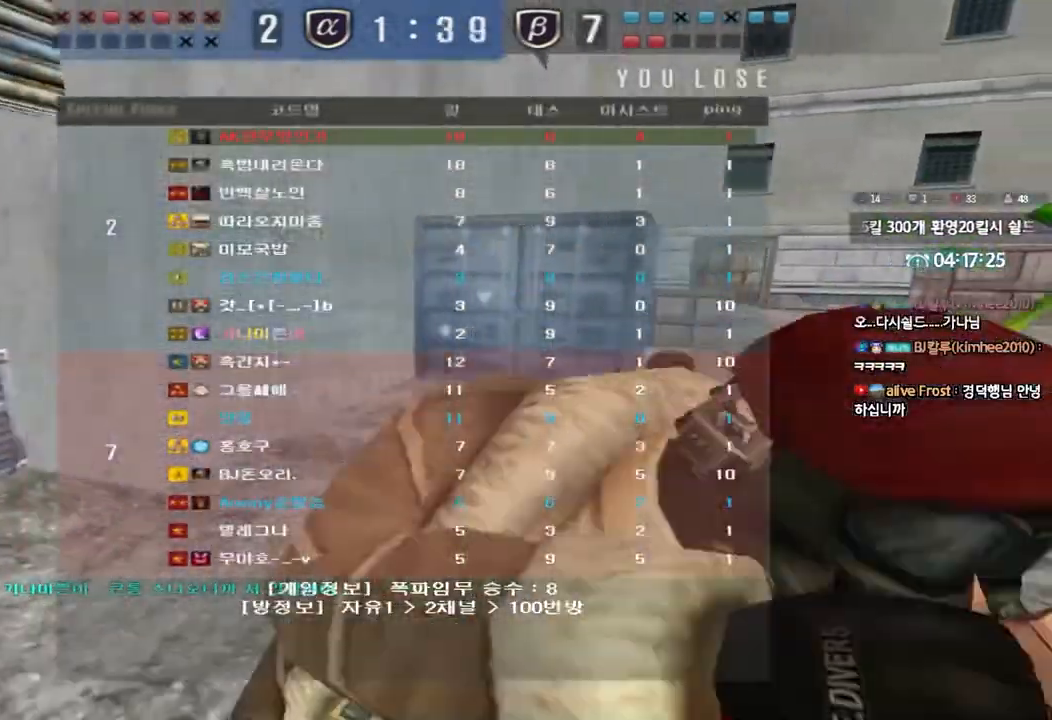
{"keys": [], "events": []}
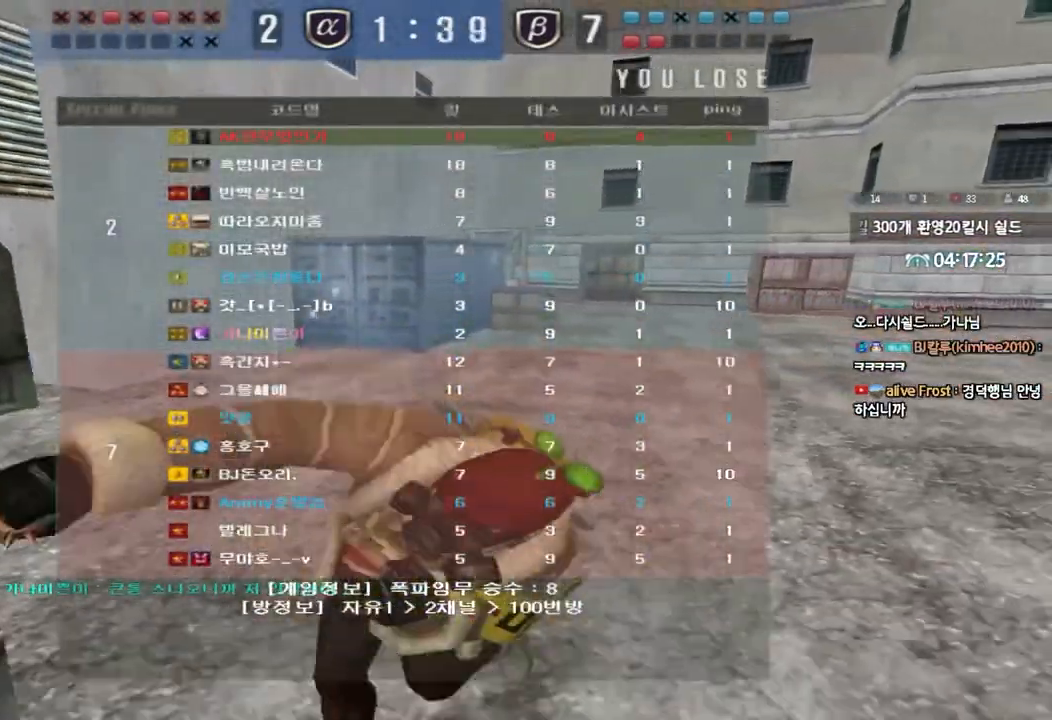
{"keys": [], "events": []}
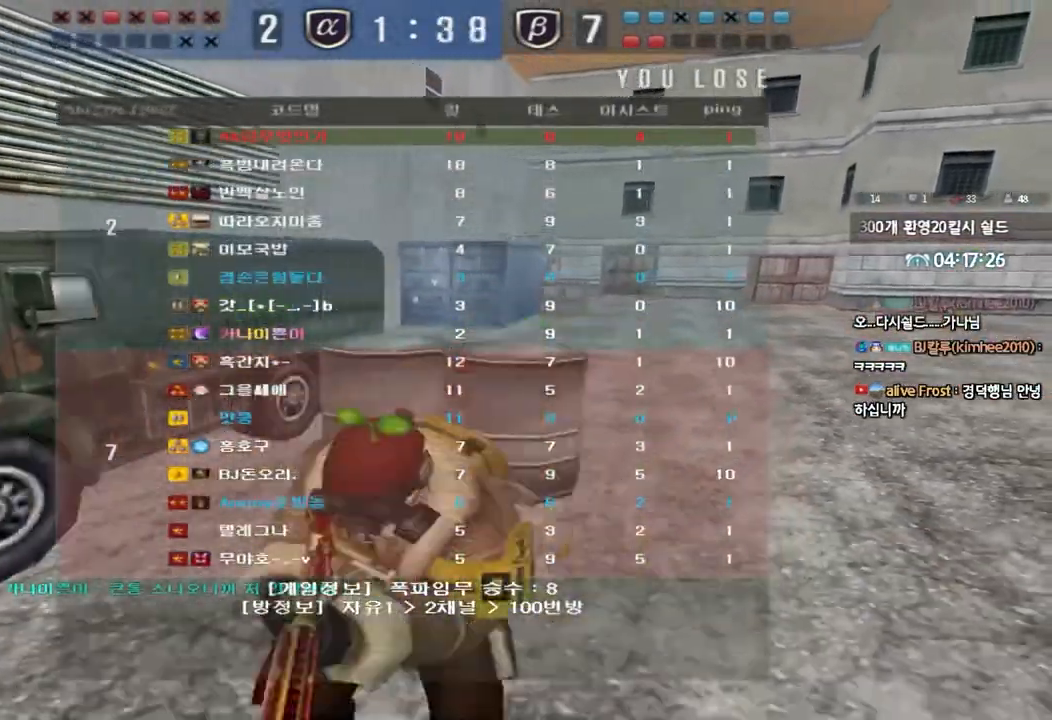
{"keys": [], "events": []}
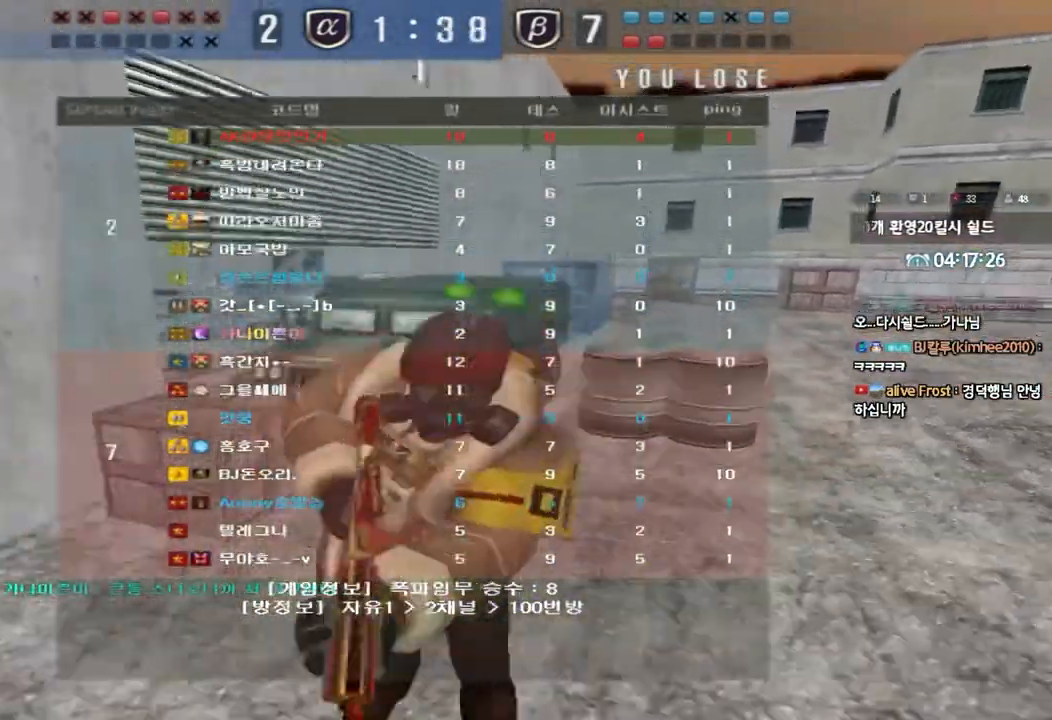
{"keys": [], "events": []}